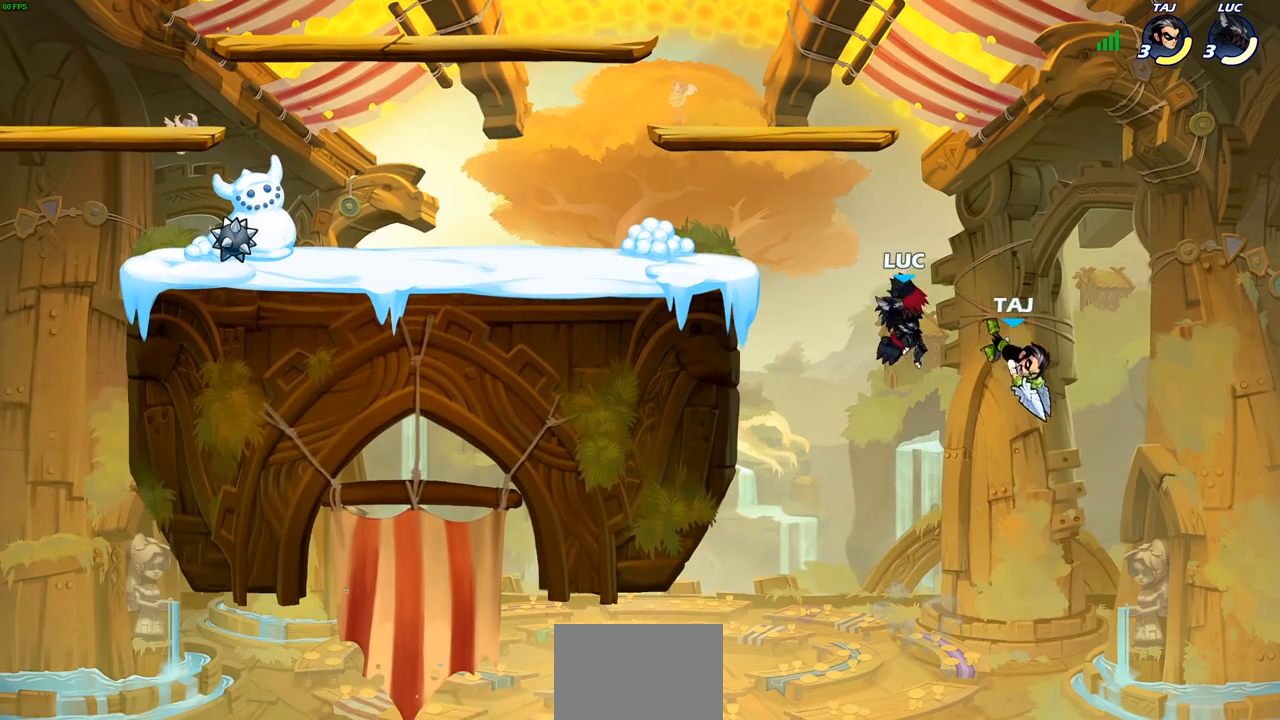
Gameplay with a controller (PlayStation layout); each line is a JSON object with the inputs held at the frame after it. "events" lists button and stick changes between this image and that frame as [ms after this image, input, new state], when the widget could be followed in between.
{"buttons": [], "left_stick": "center", "right_stick": "center", "events": [[33, "left_stick", "right"], [150, "left_stick", "down-right"], [300, "SQUARE", "down"], [383, "SQUARE", "up"], [400, "left_stick", "center"]]}
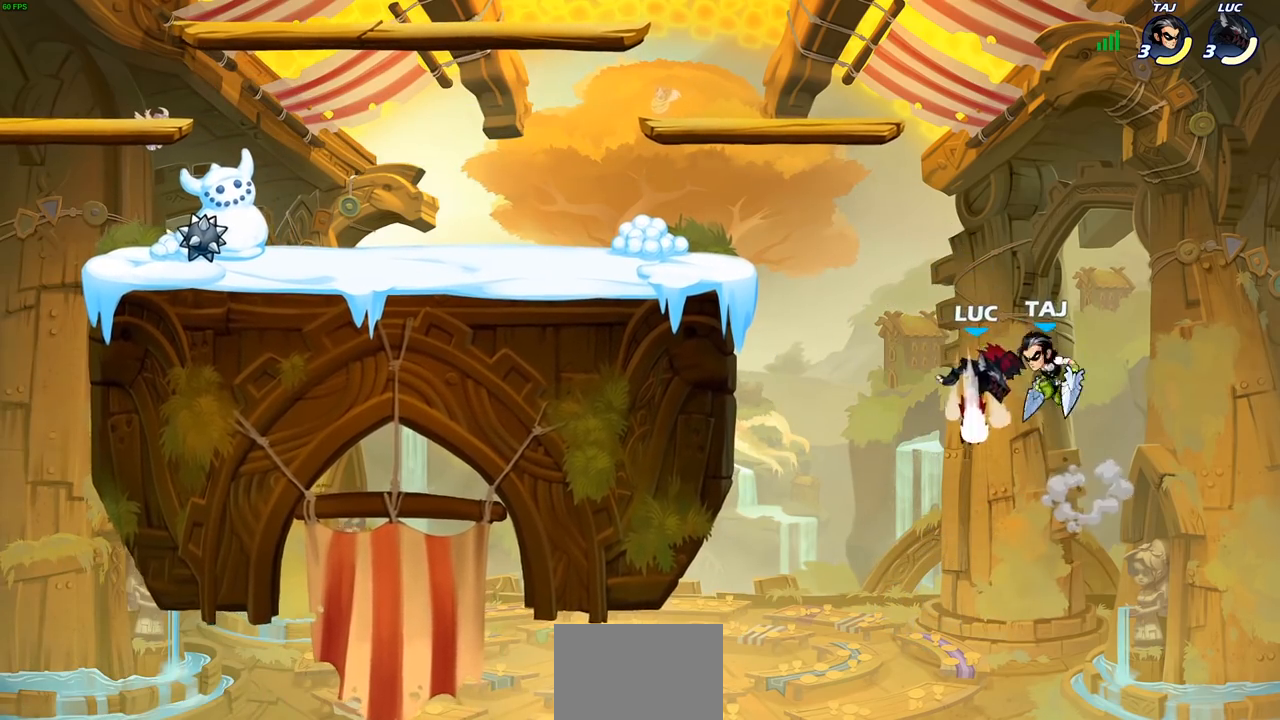
{"buttons": ["CROSS"], "left_stick": "up-left", "right_stick": "center", "events": [[283, "left_stick", "left"], [467, "CROSS", "down"], [483, "left_stick", "up-left"]]}
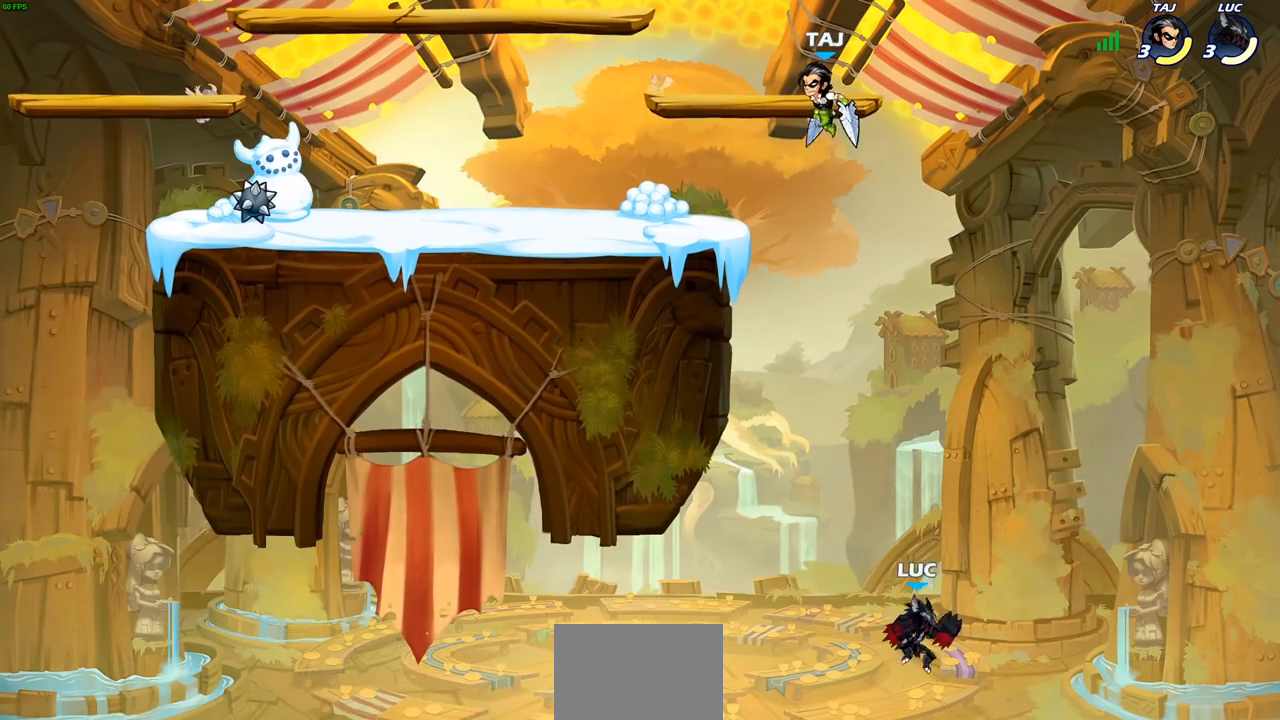
{"buttons": [], "left_stick": "up", "right_stick": "center", "events": [[167, "CROSS", "up"], [233, "CROSS", "down"], [417, "left_stick", "up"], [450, "CROSS", "up"]]}
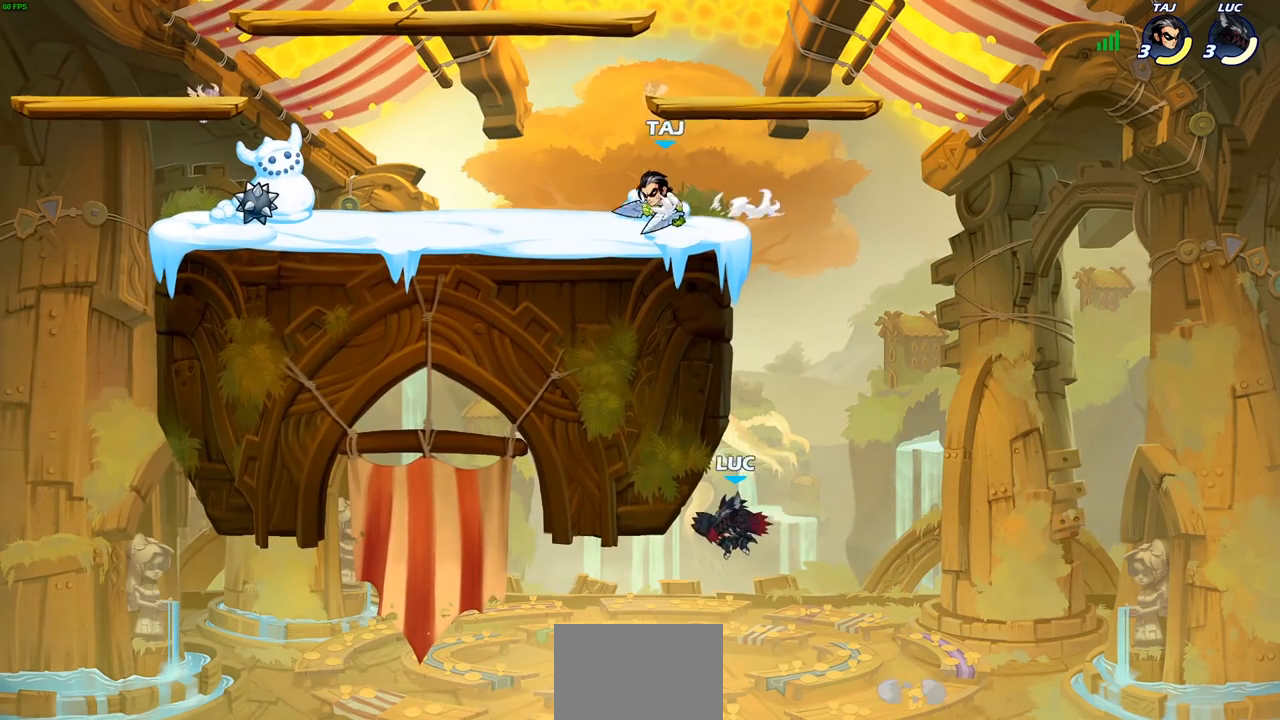
{"buttons": [], "left_stick": "up-left", "right_stick": "center", "events": [[33, "R2", "down"], [367, "R2", "up"], [450, "left_stick", "up-left"]]}
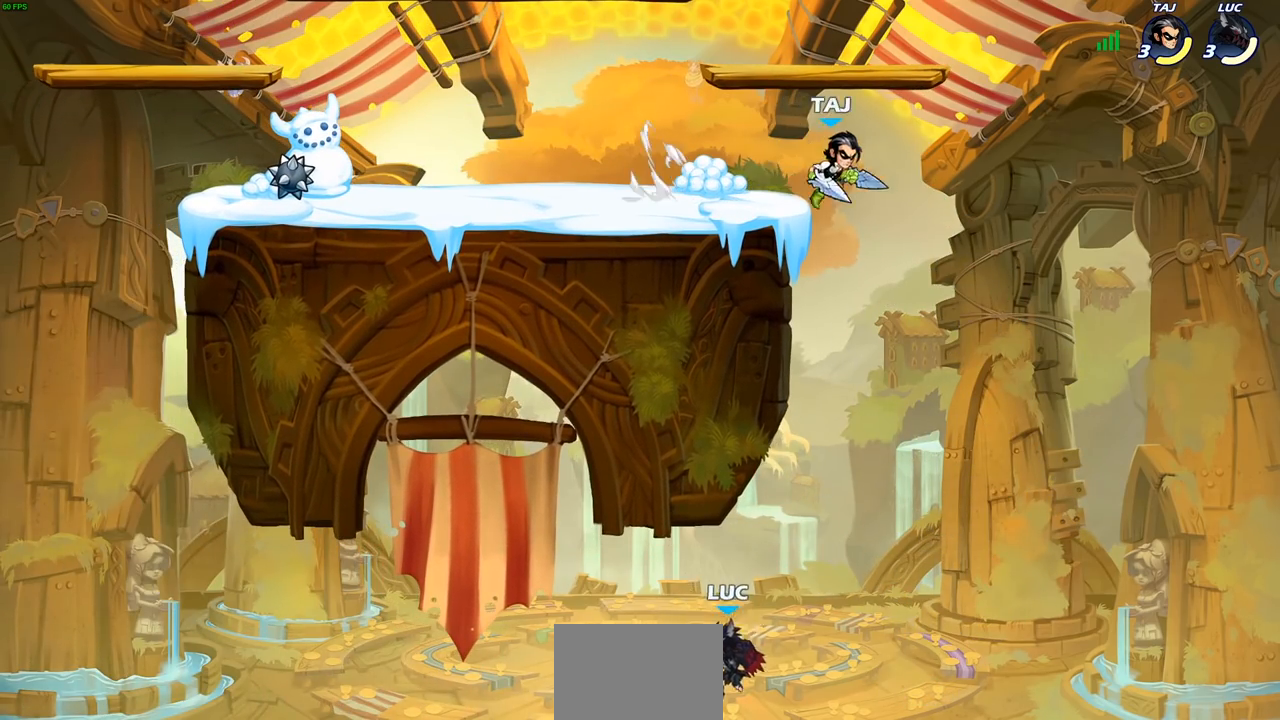
{"buttons": [], "left_stick": "left", "right_stick": "center", "events": [[33, "CROSS", "down"], [50, "SQUARE", "down"], [50, "left_stick", "left"], [100, "right_stick", "down"], [150, "right_stick", "center"], [167, "CROSS", "up"], [167, "SQUARE", "up"]]}
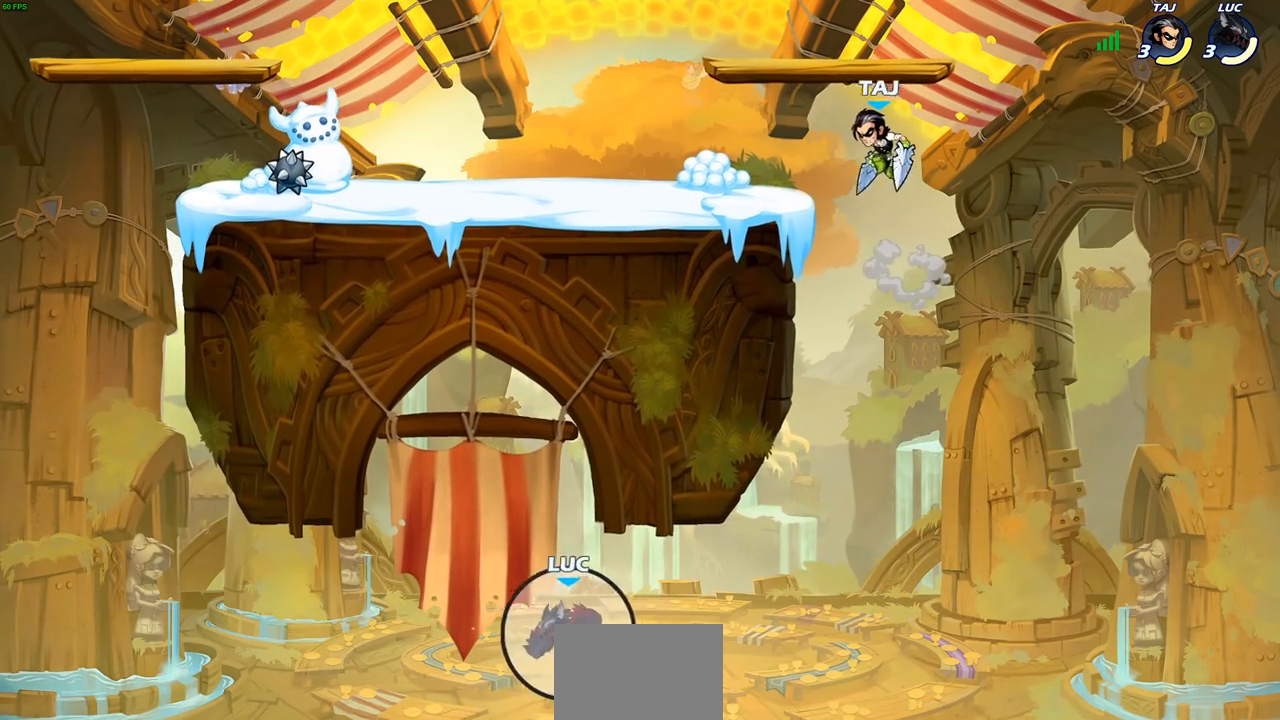
{"buttons": [], "left_stick": "up-left", "right_stick": "center", "events": [[333, "left_stick", "up-left"], [417, "L2", "down"], [467, "L2", "up"]]}
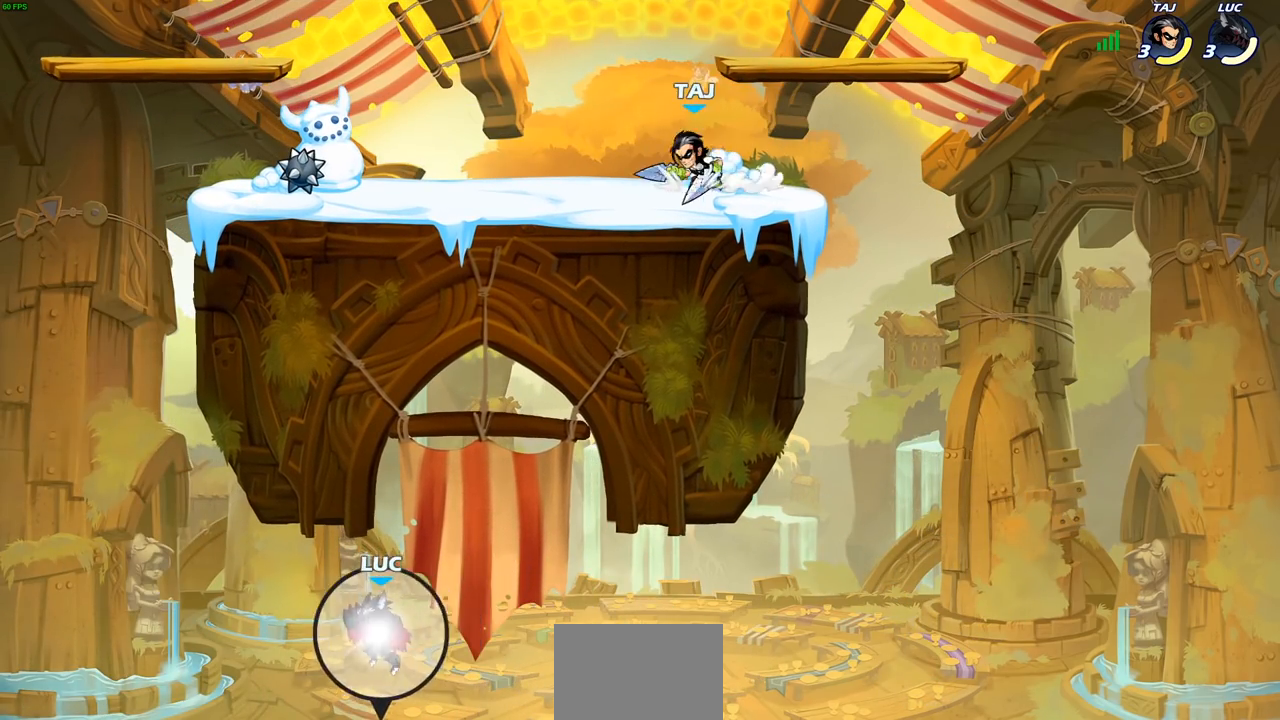
{"buttons": [], "left_stick": "center", "right_stick": "center", "events": [[117, "left_stick", "center"]]}
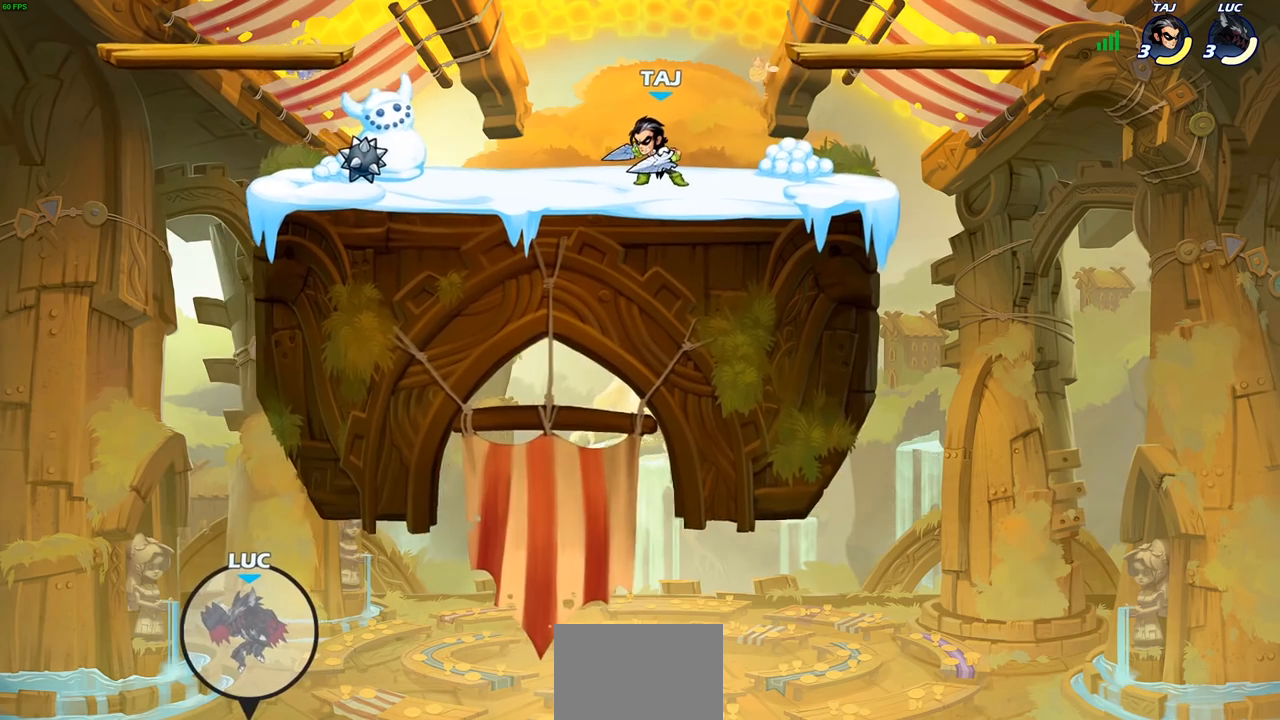
{"buttons": [], "left_stick": "center", "right_stick": "center", "events": []}
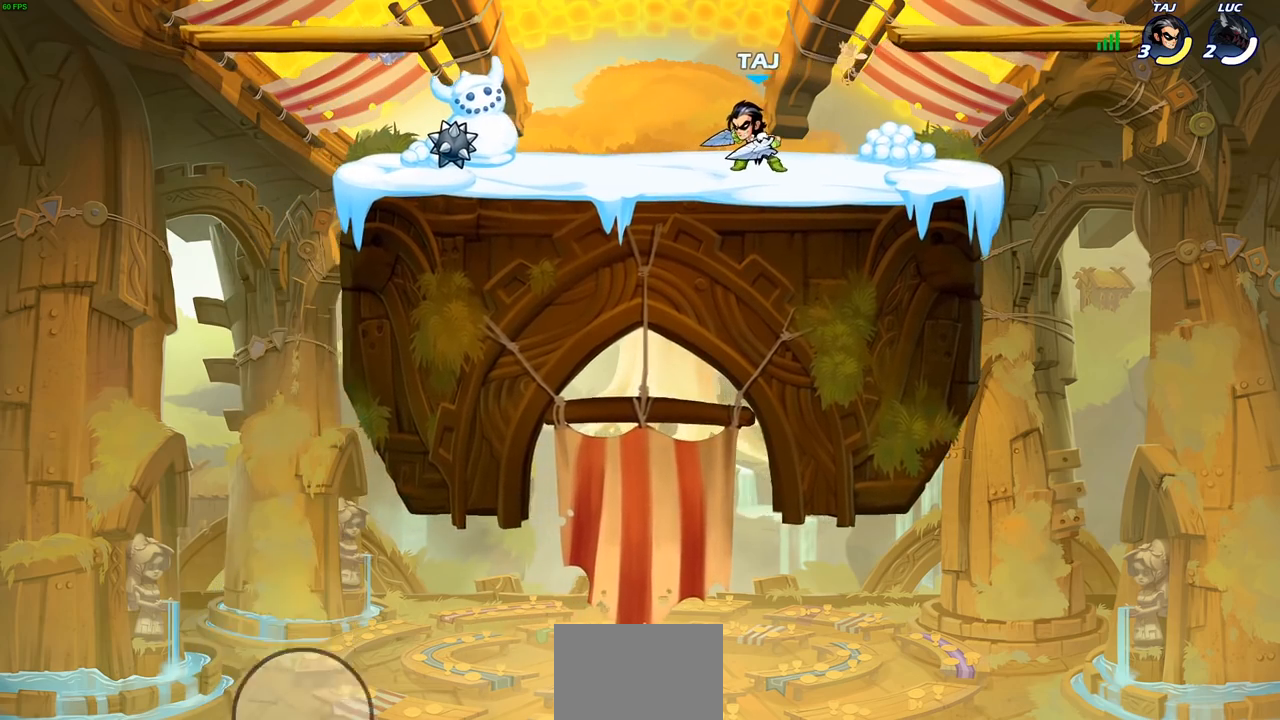
{"buttons": [], "left_stick": "center", "right_stick": "center", "events": []}
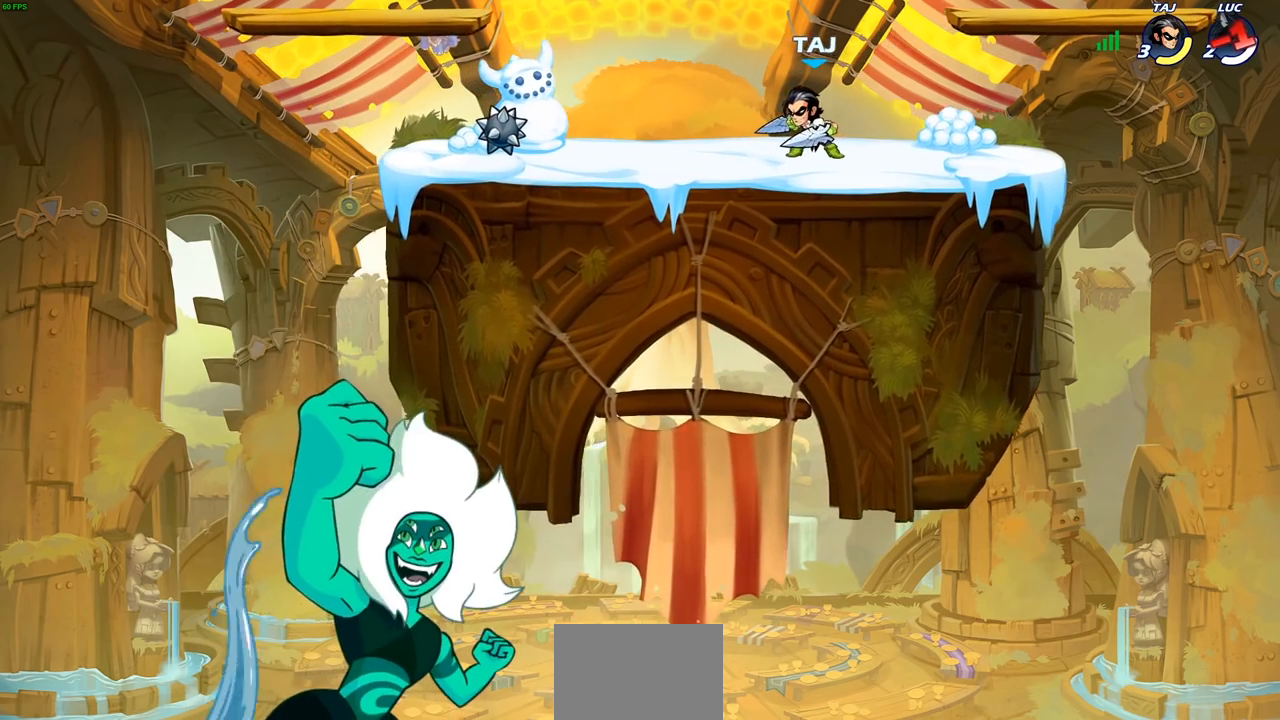
{"buttons": [], "left_stick": "center", "right_stick": "center", "events": [[17, "R1", "down"], [83, "R1", "up"]]}
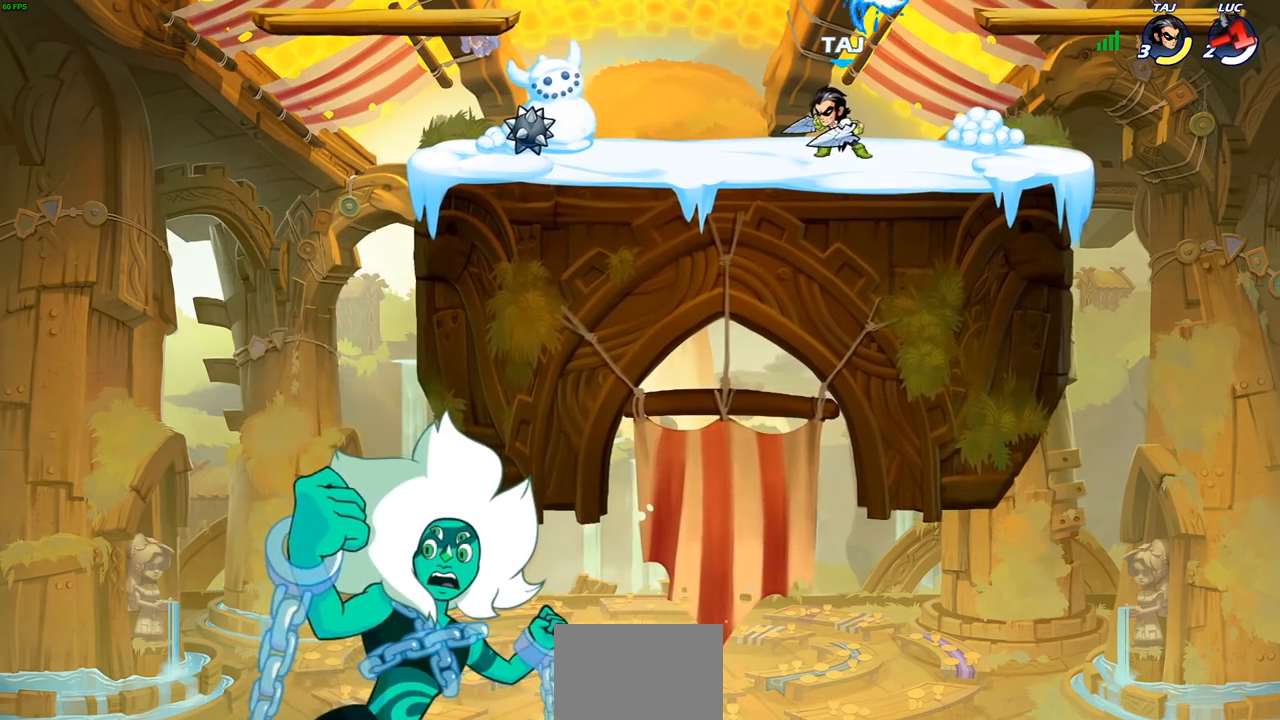
{"buttons": [], "left_stick": "center", "right_stick": "center", "events": []}
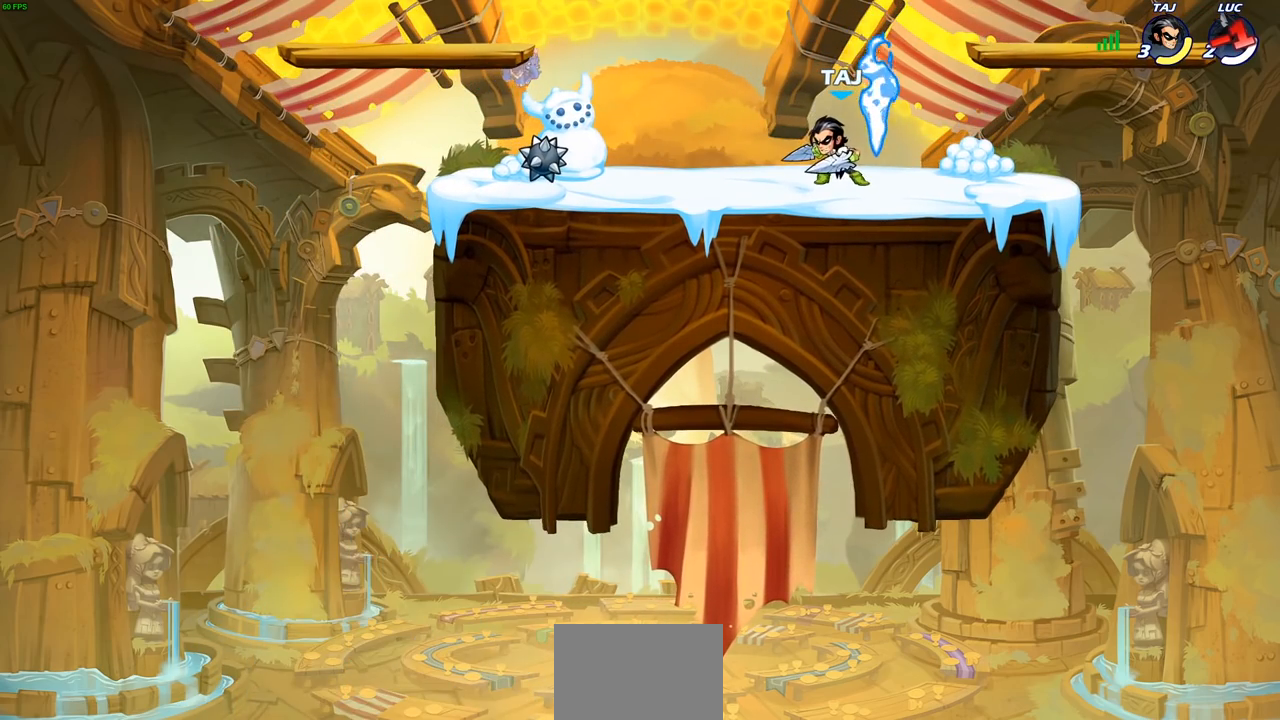
{"buttons": [], "left_stick": "center", "right_stick": "center", "events": []}
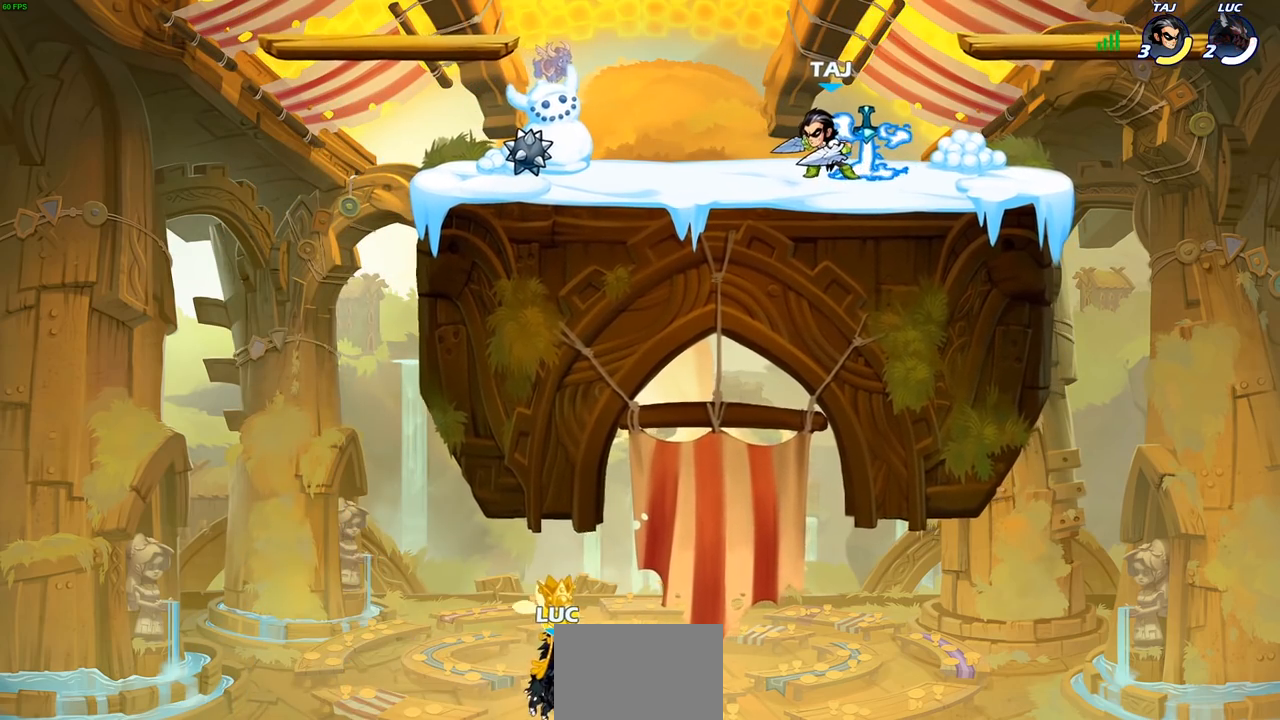
{"buttons": [], "left_stick": "center", "right_stick": "center", "events": [[117, "R1", "down"], [167, "R1", "up"]]}
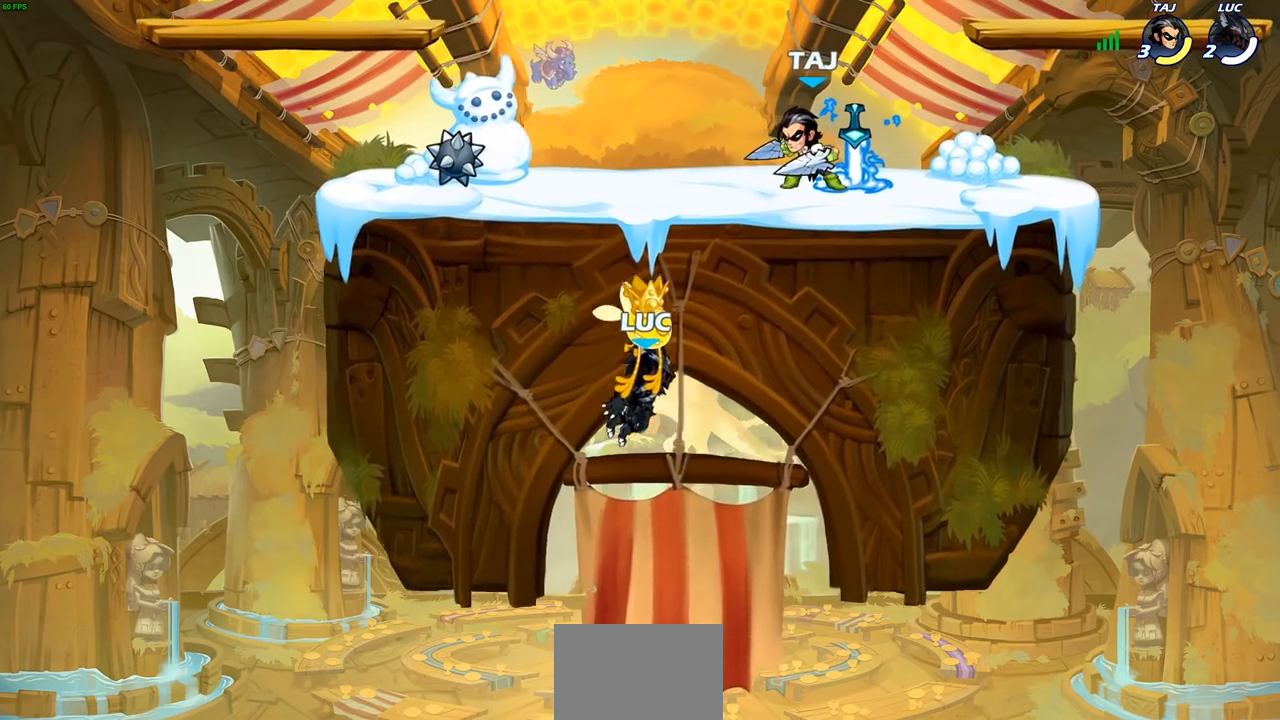
{"buttons": [], "left_stick": "center", "right_stick": "center", "events": [[267, "R1", "down"], [350, "R1", "up"]]}
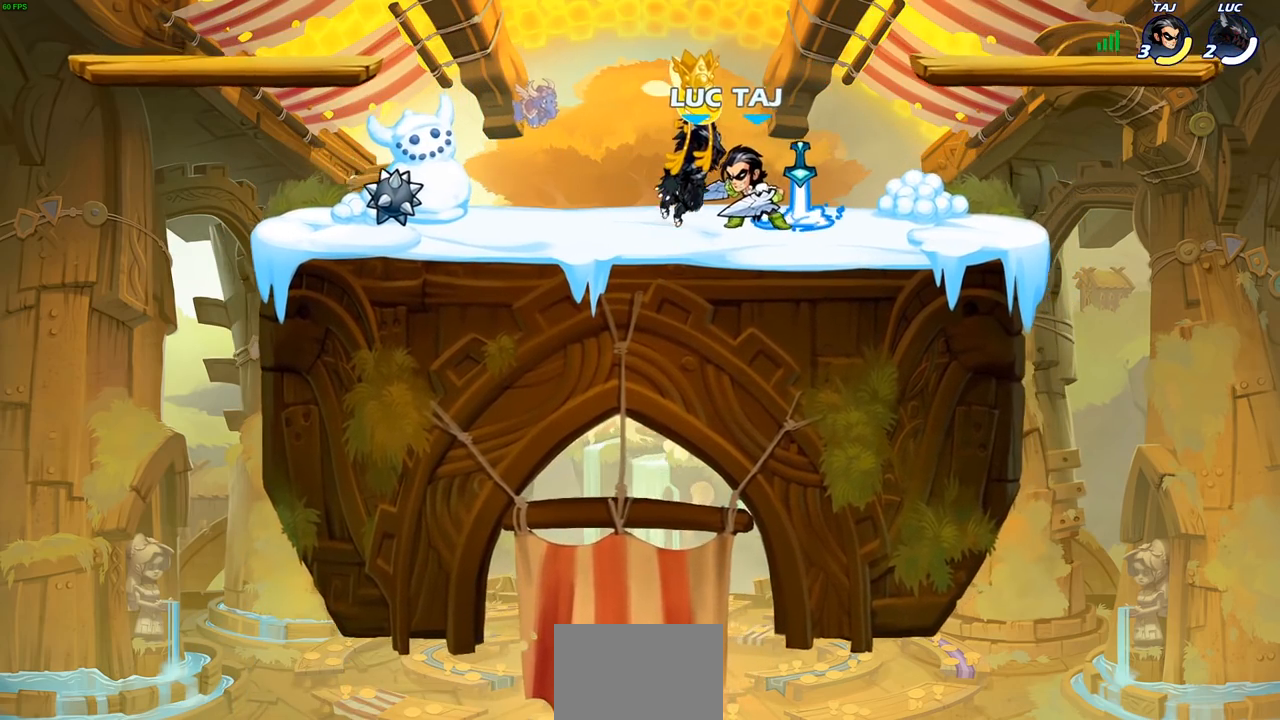
{"buttons": [], "left_stick": "center", "right_stick": "center", "events": []}
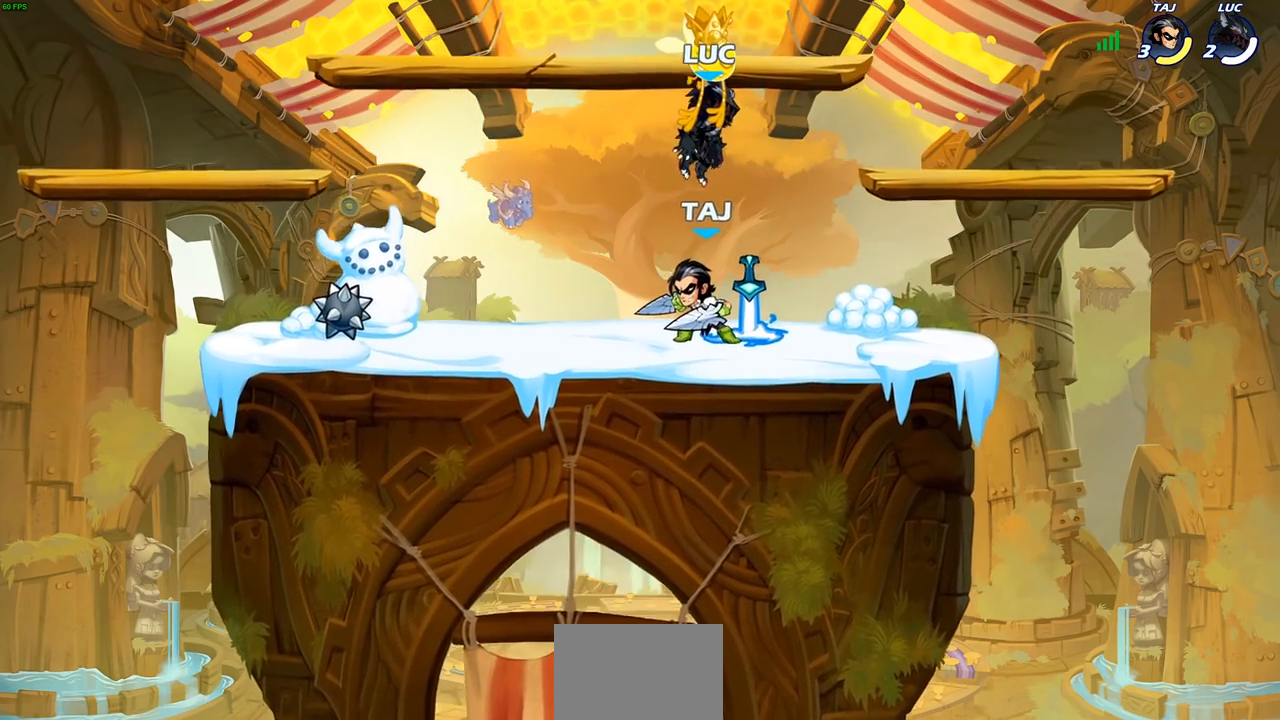
{"buttons": ["SELECT"], "left_stick": "center", "right_stick": "center", "events": [[417, "SELECT", "down"]]}
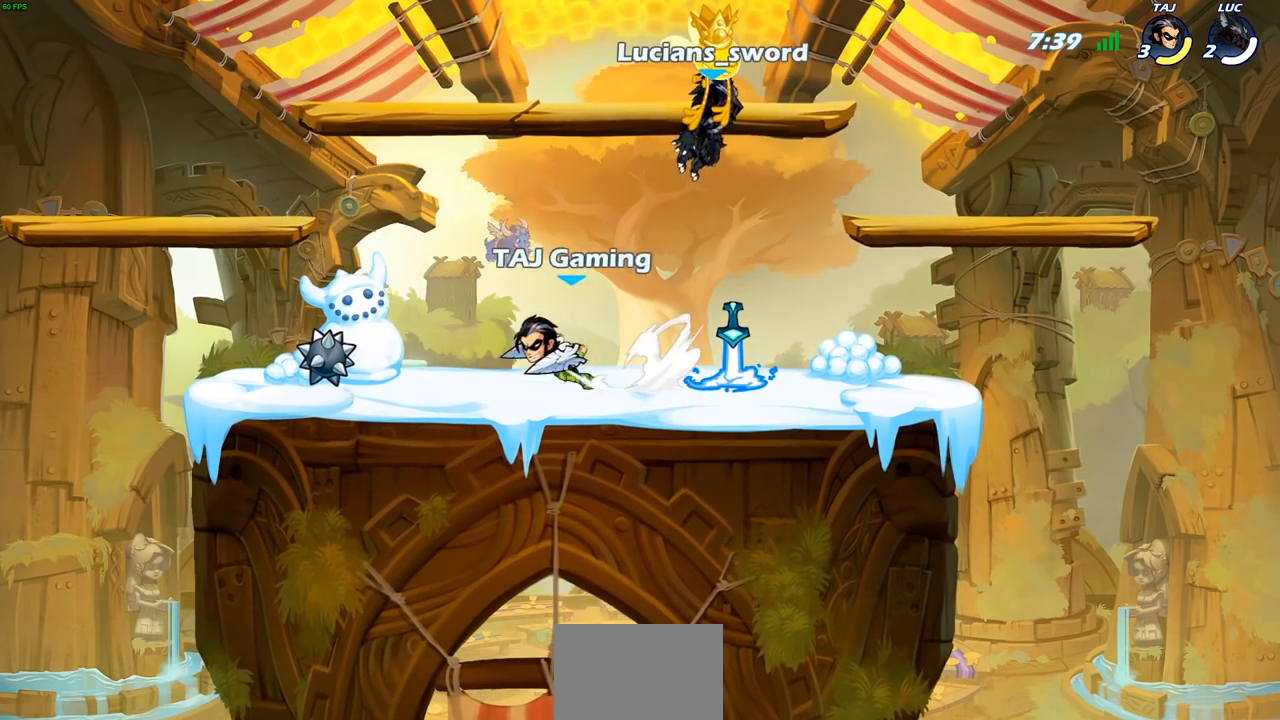
{"buttons": [], "left_stick": "center", "right_stick": "center", "events": [[217, "SELECT", "up"]]}
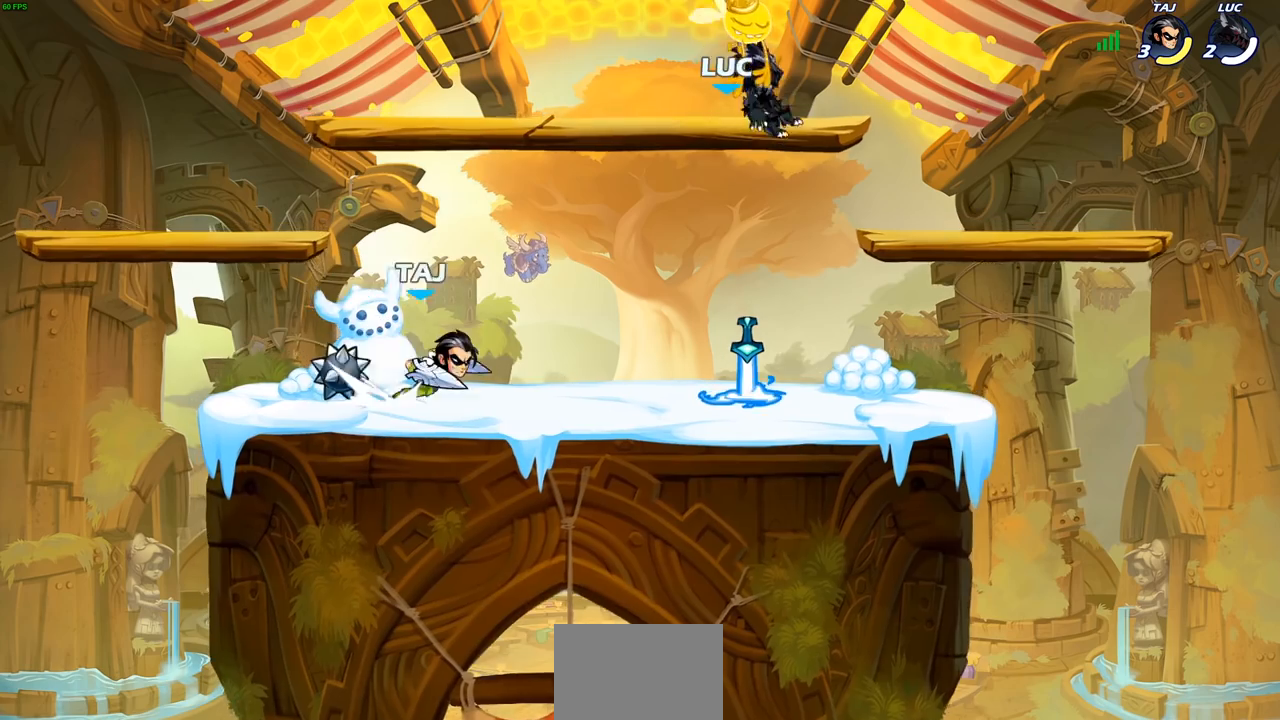
{"buttons": [], "left_stick": "center", "right_stick": "center", "events": []}
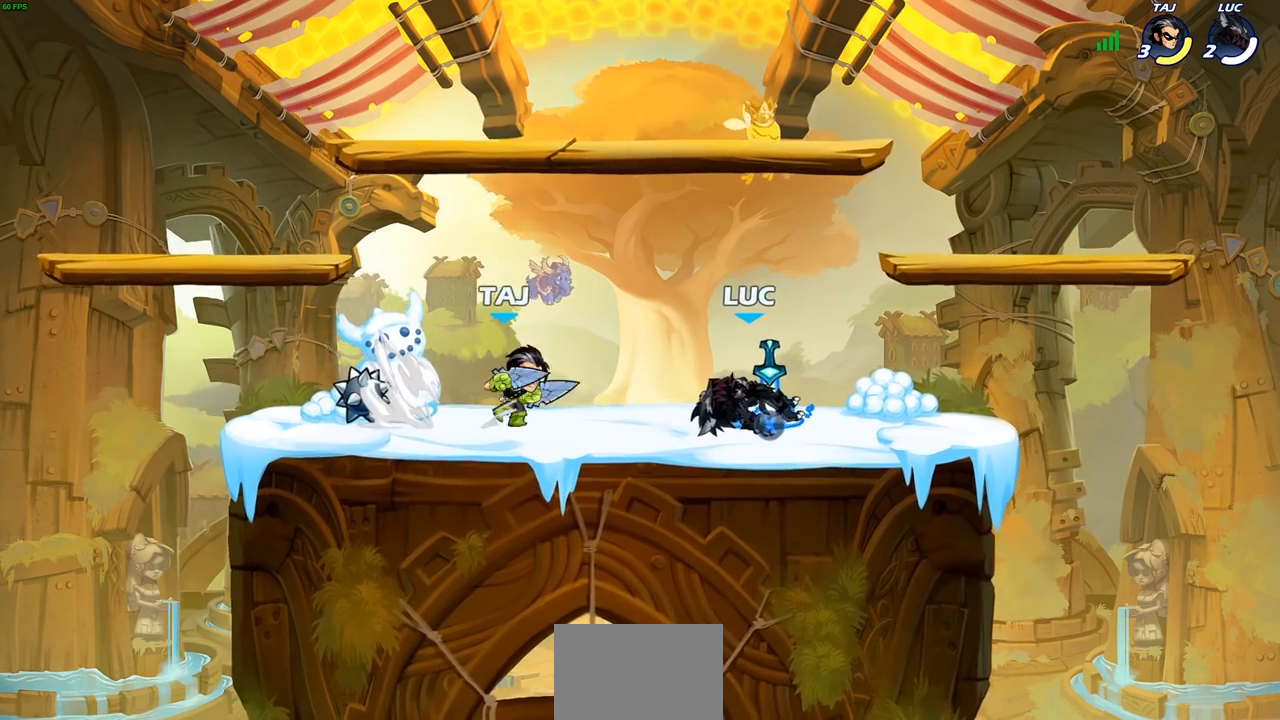
{"buttons": ["SQUARE"], "left_stick": "center", "right_stick": "center", "events": [[383, "R1", "down"], [467, "R1", "up"], [467, "SQUARE", "down"]]}
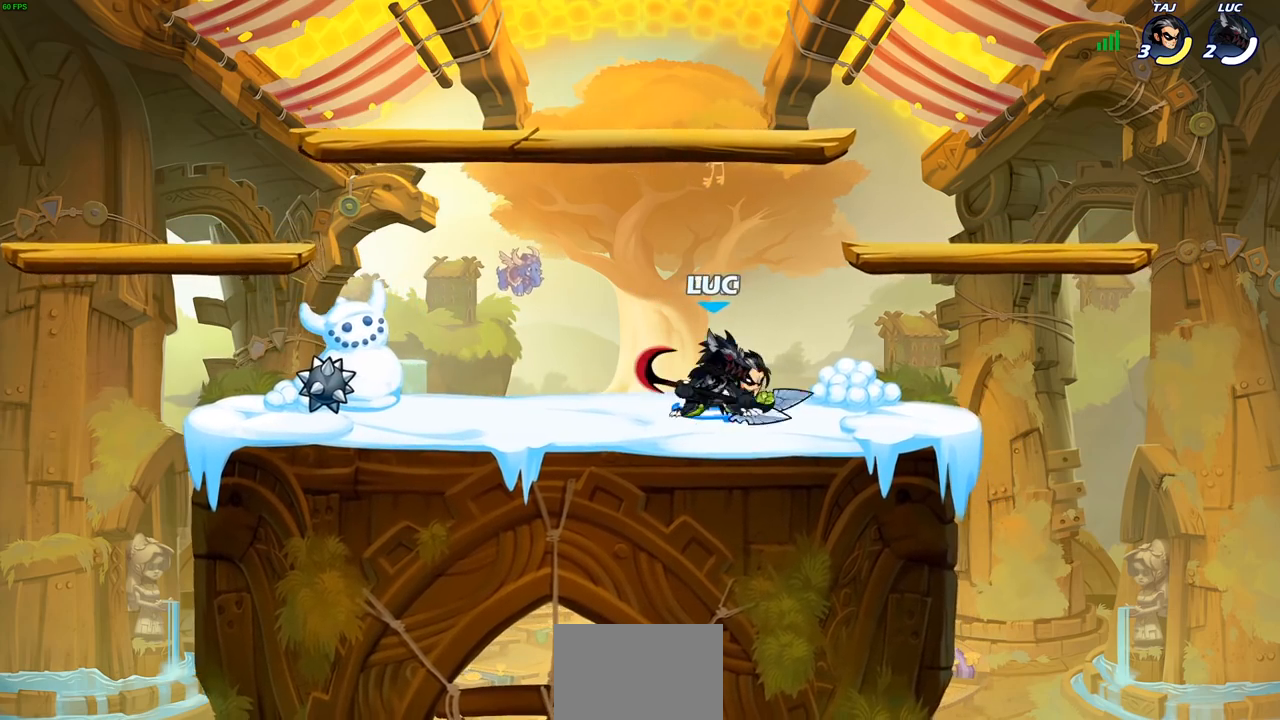
{"buttons": [], "left_stick": "center", "right_stick": "center", "events": [[67, "SQUARE", "up"], [317, "CIRCLE", "down"], [383, "CIRCLE", "up"]]}
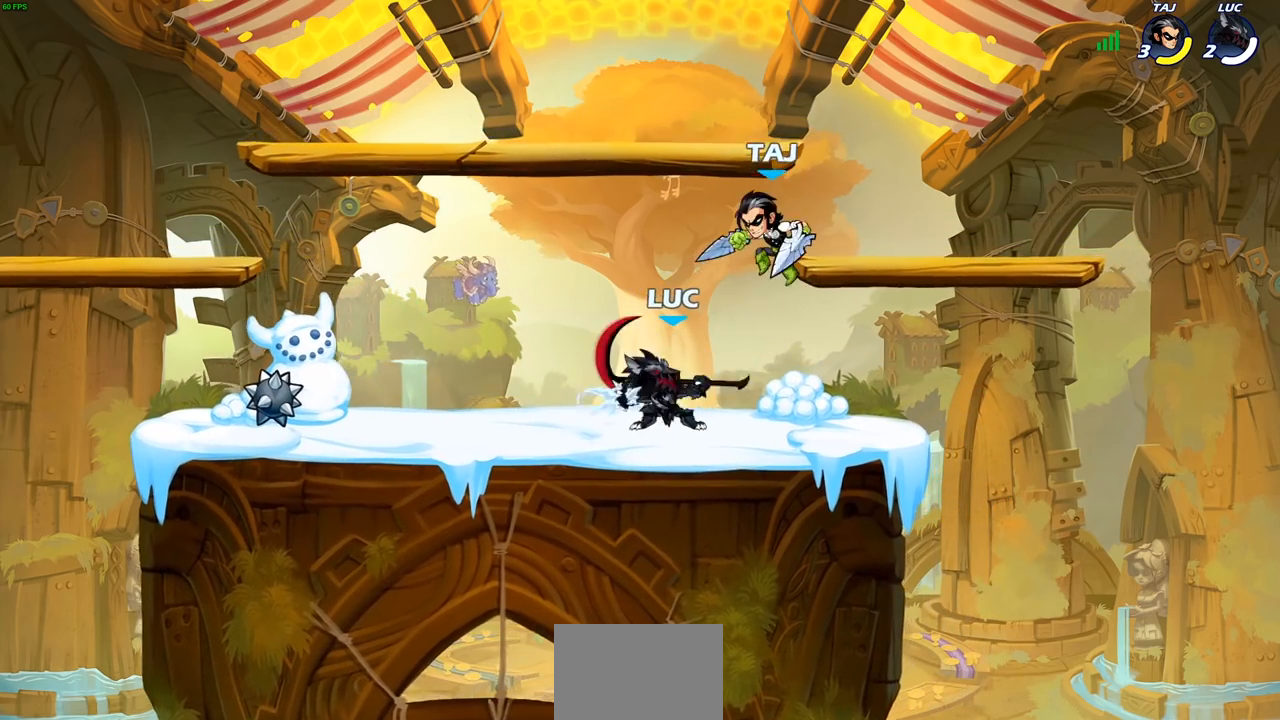
{"buttons": [], "left_stick": "center", "right_stick": "center", "events": []}
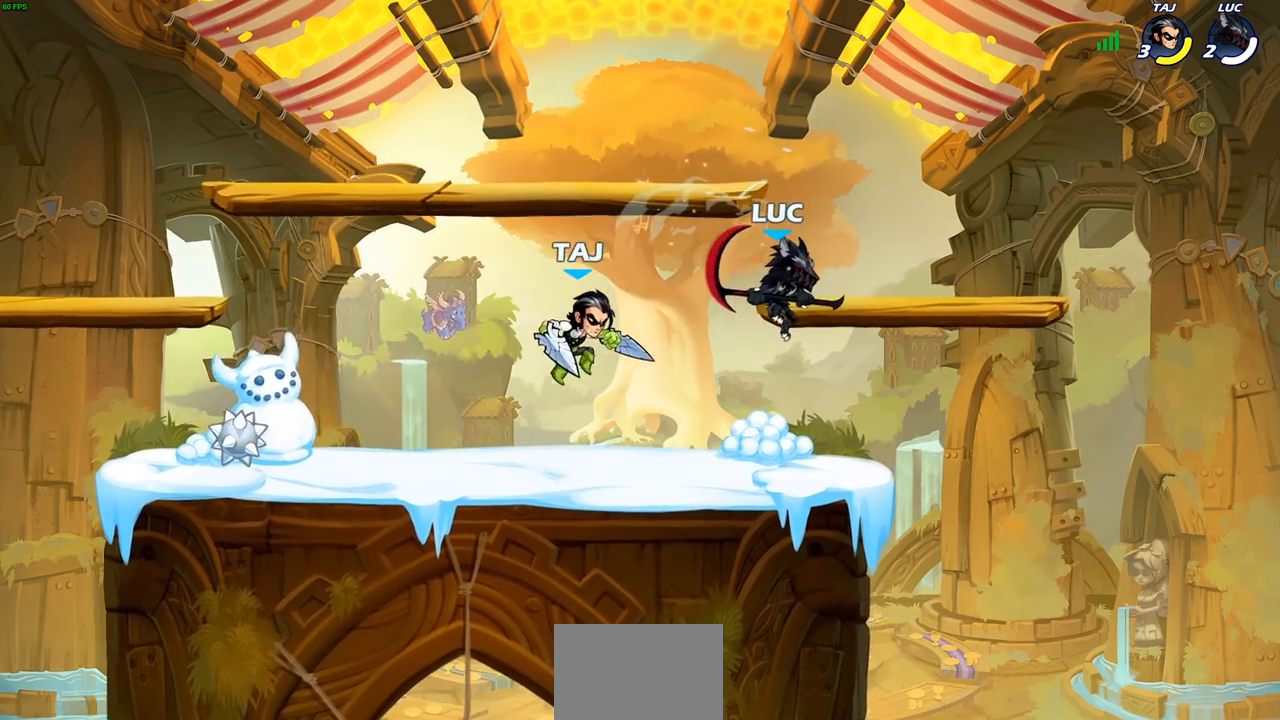
{"buttons": ["SQUARE"], "left_stick": "right", "right_stick": "center", "events": [[17, "left_stick", "right"], [100, "CROSS", "down"], [167, "left_stick", "up"], [200, "CROSS", "up"], [283, "left_stick", "down-left"], [450, "SQUARE", "down"], [483, "left_stick", "right"]]}
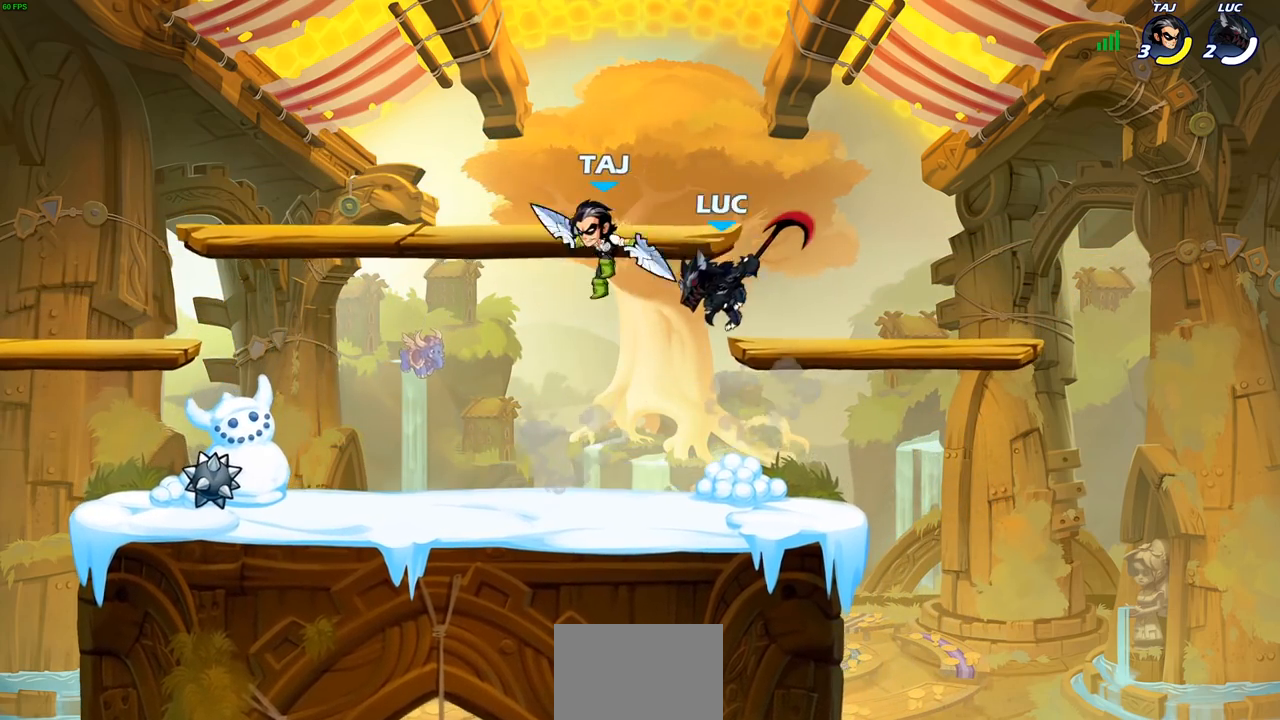
{"buttons": [], "left_stick": "center", "right_stick": "center", "events": [[33, "SQUARE", "up"], [33, "left_stick", "center"]]}
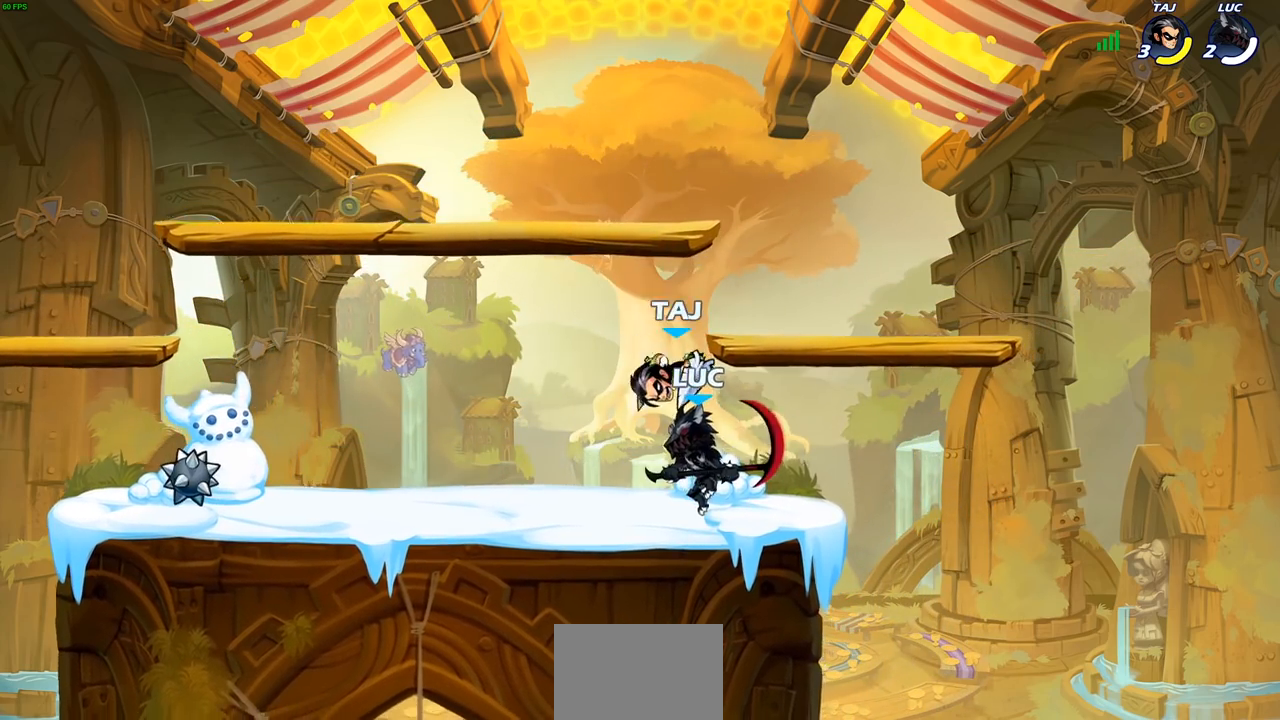
{"buttons": [], "left_stick": "center", "right_stick": "center", "events": [[267, "SQUARE", "down"], [350, "SQUARE", "up"]]}
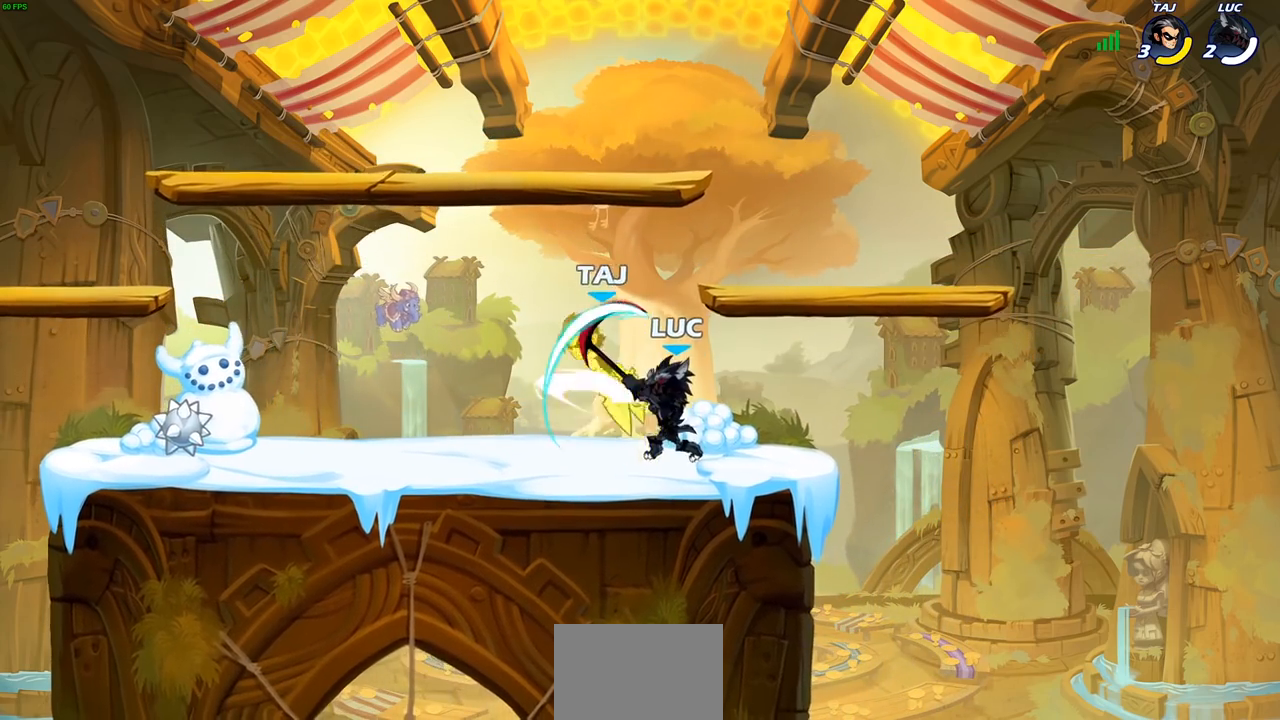
{"buttons": [], "left_stick": "center", "right_stick": "center", "events": [[100, "CIRCLE", "down"], [183, "CIRCLE", "up"]]}
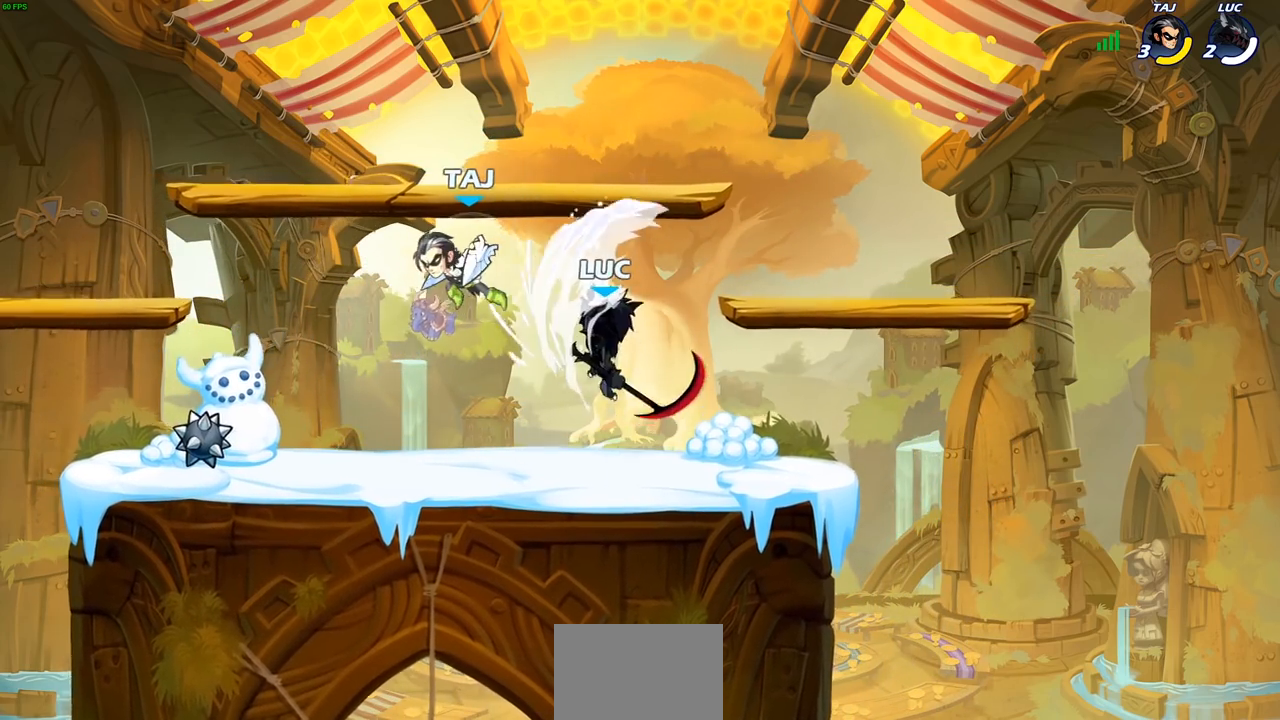
{"buttons": [], "left_stick": "up", "right_stick": "center", "events": [[283, "left_stick", "right"], [383, "CROSS", "down"], [450, "left_stick", "up"], [483, "CROSS", "up"]]}
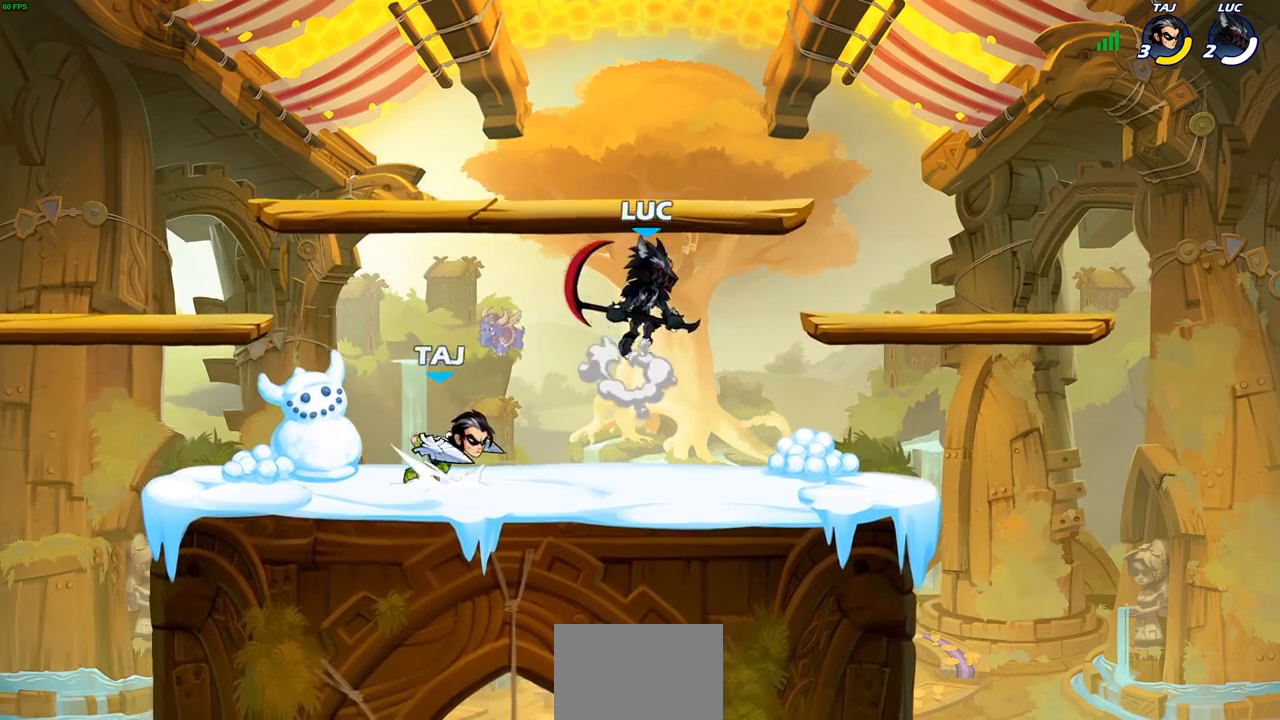
{"buttons": [], "left_stick": "right", "right_stick": "center", "events": [[67, "left_stick", "down-left"], [167, "SQUARE", "down"], [183, "left_stick", "down-right"], [233, "left_stick", "right"], [250, "SQUARE", "up"]]}
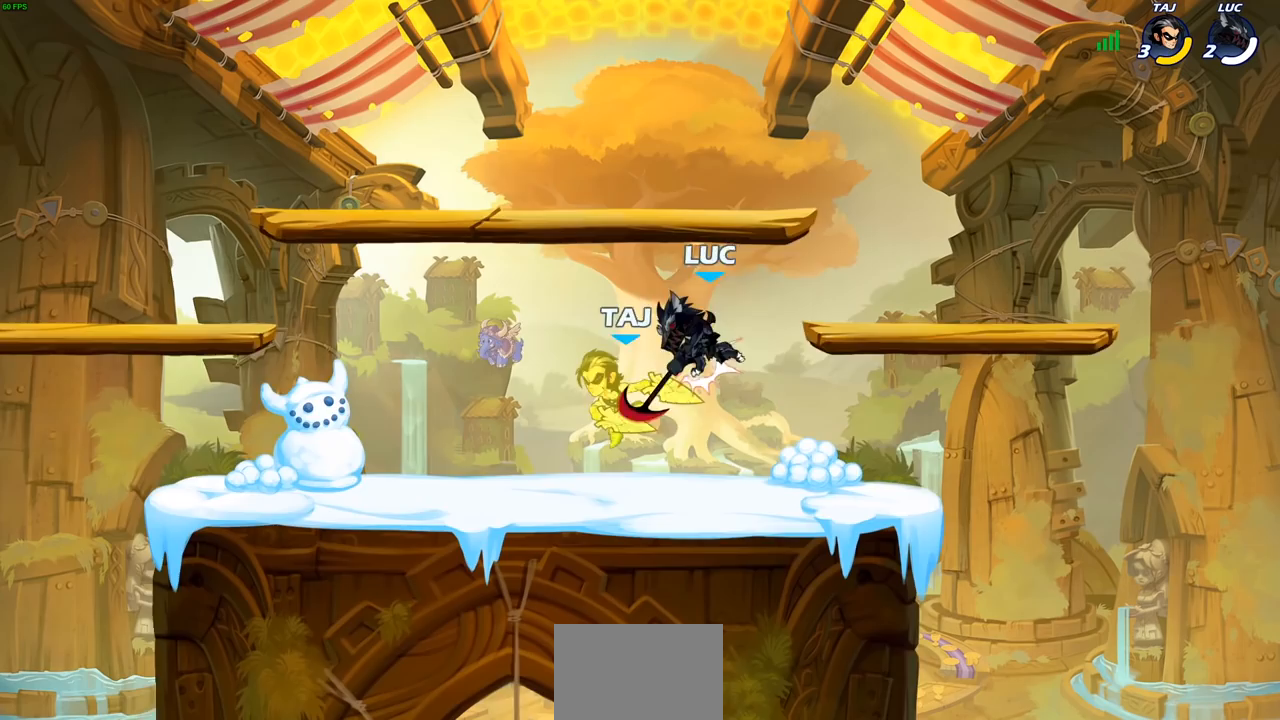
{"buttons": [], "left_stick": "center", "right_stick": "center", "events": [[383, "left_stick", "center"]]}
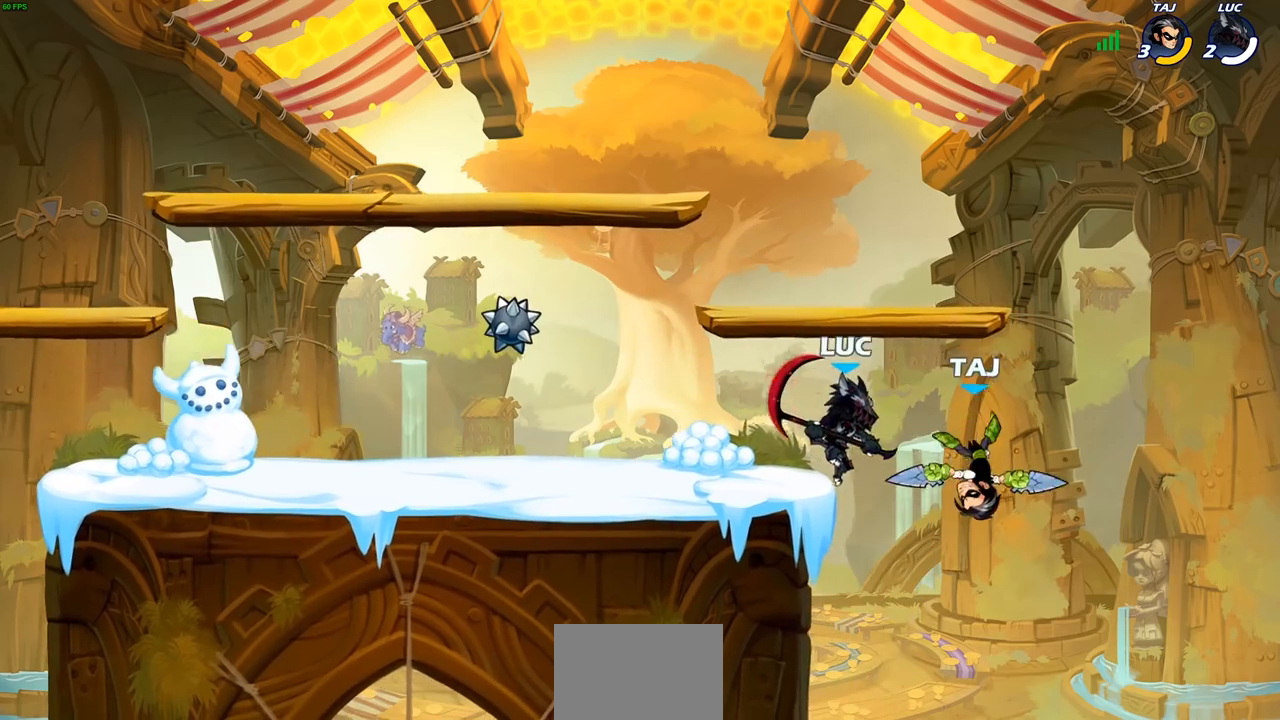
{"buttons": [], "left_stick": "left", "right_stick": "center", "events": [[17, "SQUARE", "down"], [83, "SQUARE", "up"], [500, "left_stick", "left"]]}
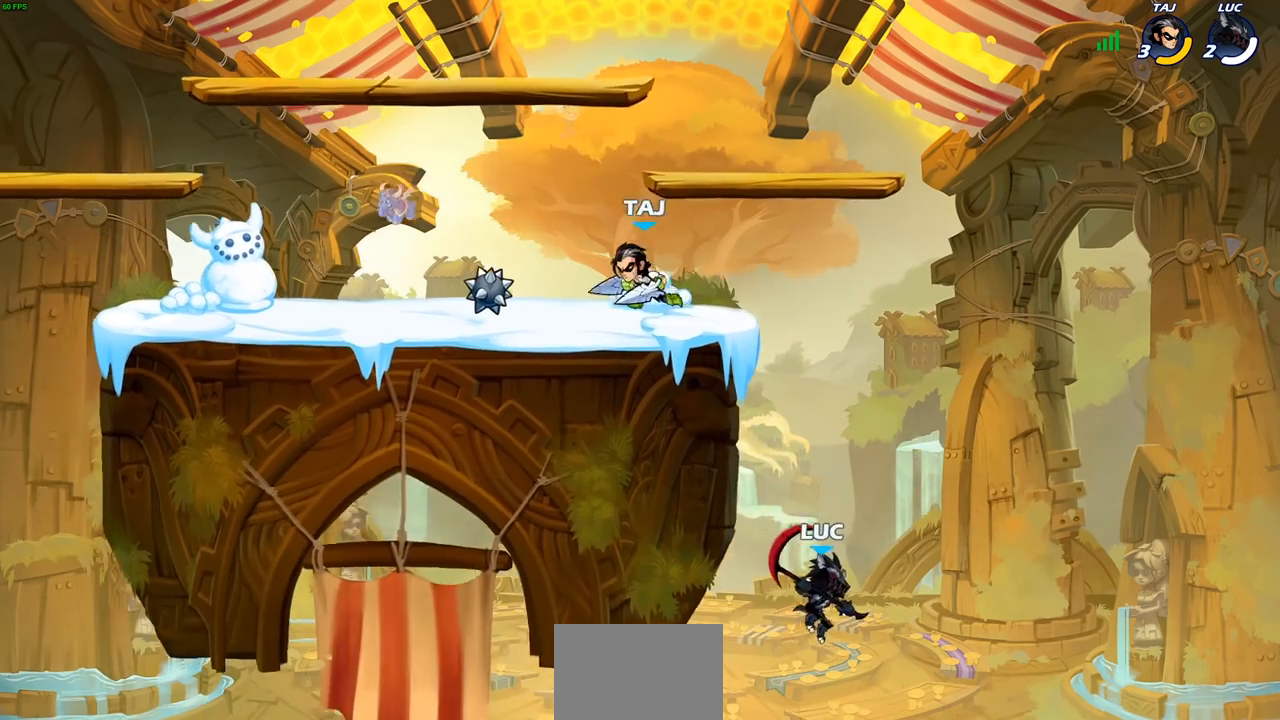
{"buttons": ["CROSS"], "left_stick": "up-right", "right_stick": "center", "events": [[50, "CROSS", "down"], [200, "left_stick", "up-left"], [217, "CROSS", "up"], [267, "CROSS", "down"], [500, "left_stick", "up-right"]]}